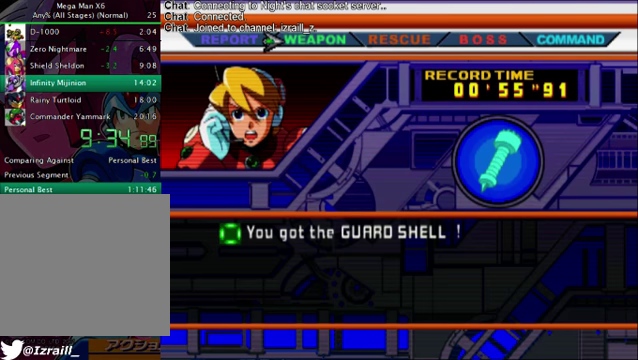
Gameplay with a controller (PlayStation layout); each line is a JSON object with the inputs held at the frame after it. "button_events" lists button changes between this image and that frame as [ms after this image, input, new state], when the widget could be followed in between (sticks are given only as held states).
{"buttons": [], "left_stick": "center", "right_stick": "up-right", "button_events": []}
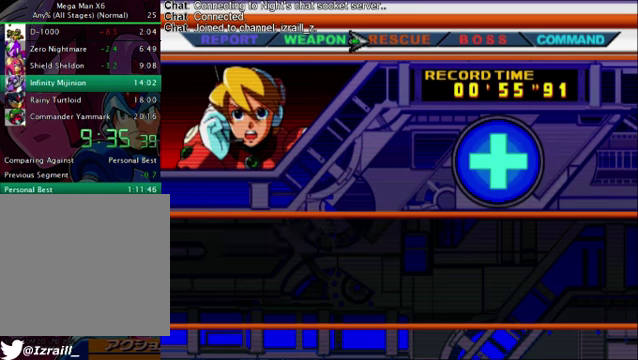
{"buttons": [], "left_stick": "center", "right_stick": "up-right", "button_events": [[41, "L2", "down"], [125, "L2", "up"]]}
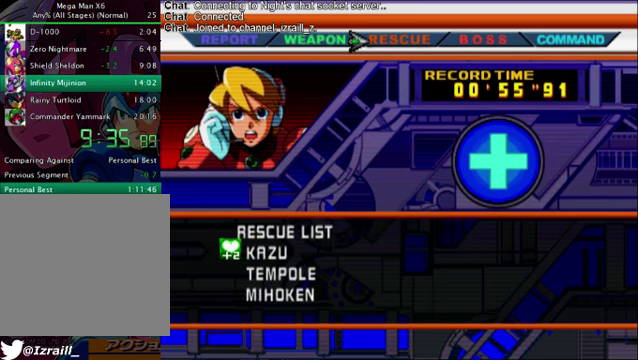
{"buttons": ["CIRCLE"], "left_stick": "center", "right_stick": "up-right", "button_events": [[208, "L2", "down"], [250, "CIRCLE", "down"], [250, "TRIANGLE", "down"], [292, "TRIANGLE", "up"], [334, "CIRCLE", "up"], [334, "L2", "up"], [417, "L2", "down"], [417, "TRIANGLE", "down"], [459, "TRIANGLE", "up"], [500, "CIRCLE", "down"], [500, "L2", "up"]]}
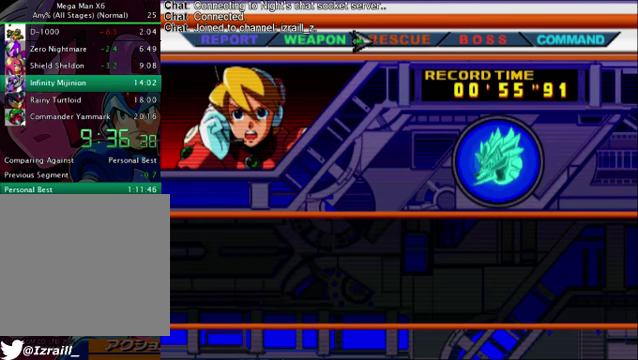
{"buttons": [], "left_stick": "center", "right_stick": "up-right", "button_events": [[42, "CIRCLE", "up"], [42, "TRIANGLE", "down"], [126, "CIRCLE", "down"], [126, "L2", "down"], [126, "TRIANGLE", "up"], [209, "CIRCLE", "up"], [209, "L2", "up"]]}
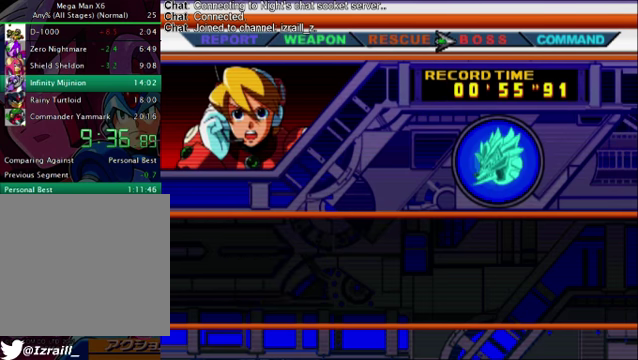
{"buttons": ["L2"], "left_stick": "center", "right_stick": "up-right", "button_events": [[376, "L2", "down"]]}